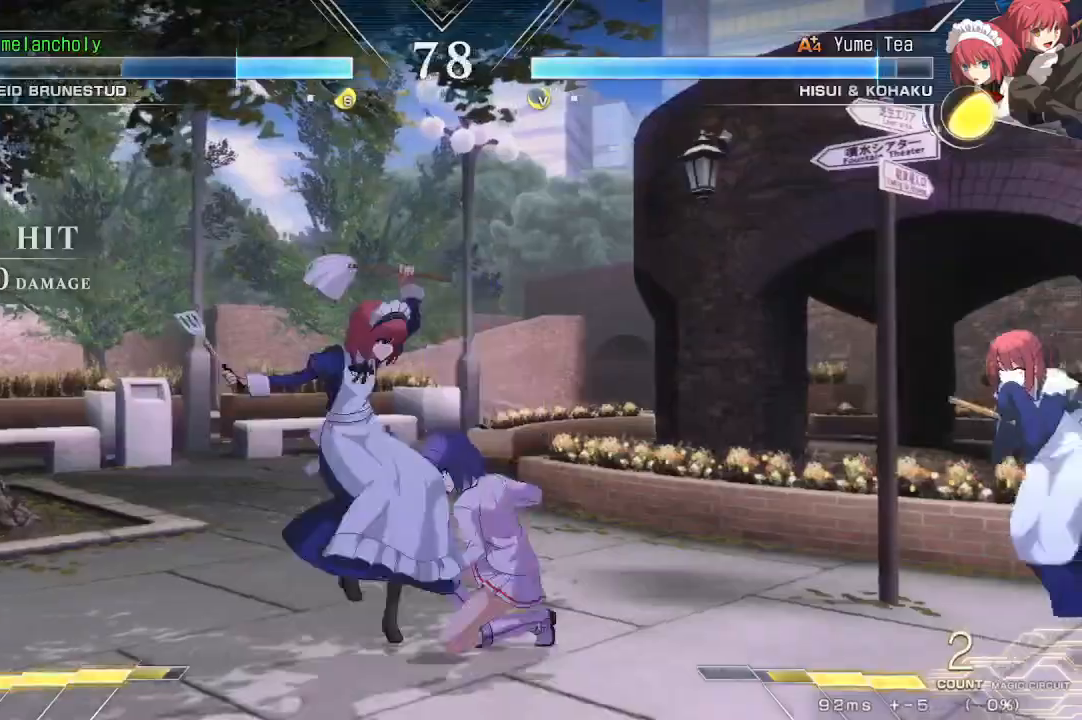
Gameplay with a controller (arcade stick); each line is a JSON object with the inputs held at the frame after it (dt_ms = milliseconds from this image to that frame). "events" lists button and stick changes between this image and that frame as [ms after this image, input, new state], when the widget could be followed in between. Not read: DPAD_RIGHT L3 R3 other_buttons.
{"dt_ms": 500, "buttons": ["DPAD_DOWN"], "events": []}
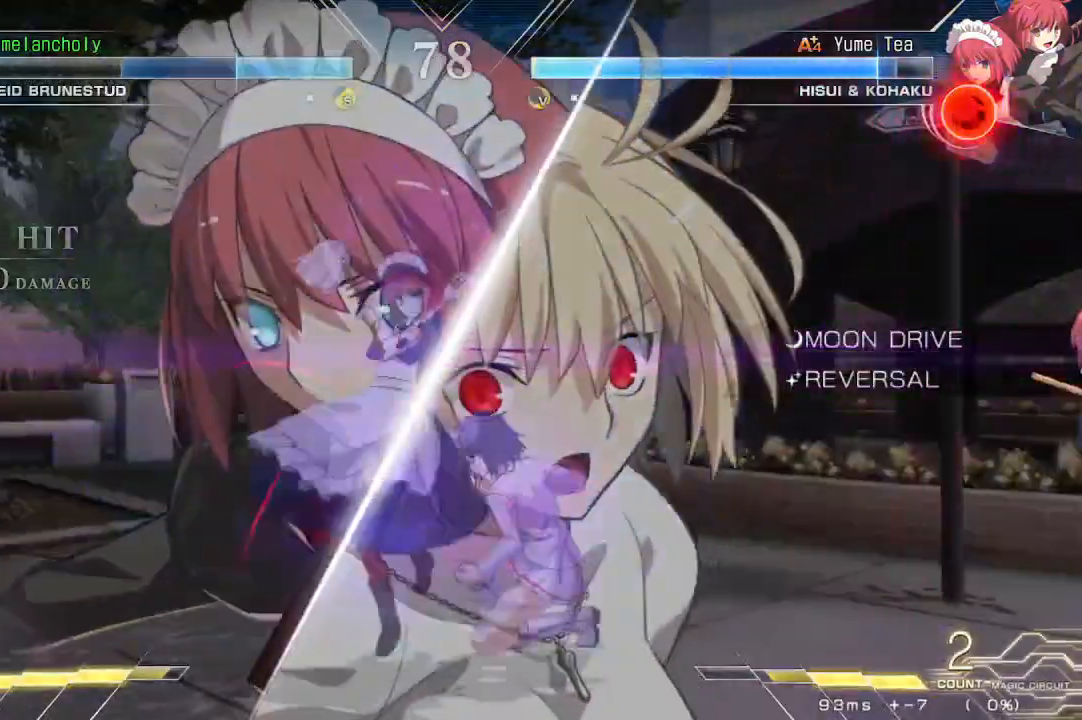
{"dt_ms": 500, "buttons": [], "events": [[217, "SQUARE", "down"], [367, "SQUARE", "up"], [433, "TRIANGLE", "down"], [483, "DPAD_DOWN", "up"], [500, "TRIANGLE", "up"]]}
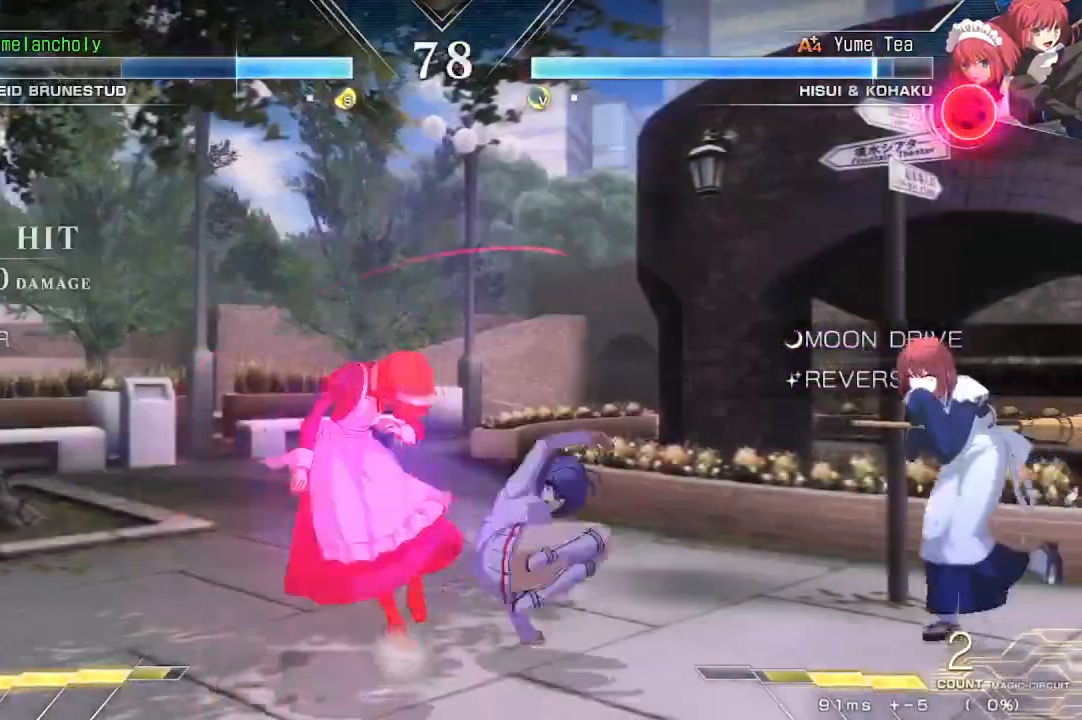
{"dt_ms": 500, "buttons": [], "events": [[83, "DPAD_DOWN", "down"], [83, "R1", "down"], [150, "DPAD_DOWN", "up"], [150, "R1", "up"], [200, "R1", "down"], [217, "DPAD_DOWN", "down"], [267, "R1", "up"], [333, "DPAD_DOWN", "up"], [333, "R1", "down"], [383, "R1", "up"], [400, "DPAD_DOWN", "down"], [433, "R1", "down"], [500, "DPAD_DOWN", "up"], [500, "R1", "up"]]}
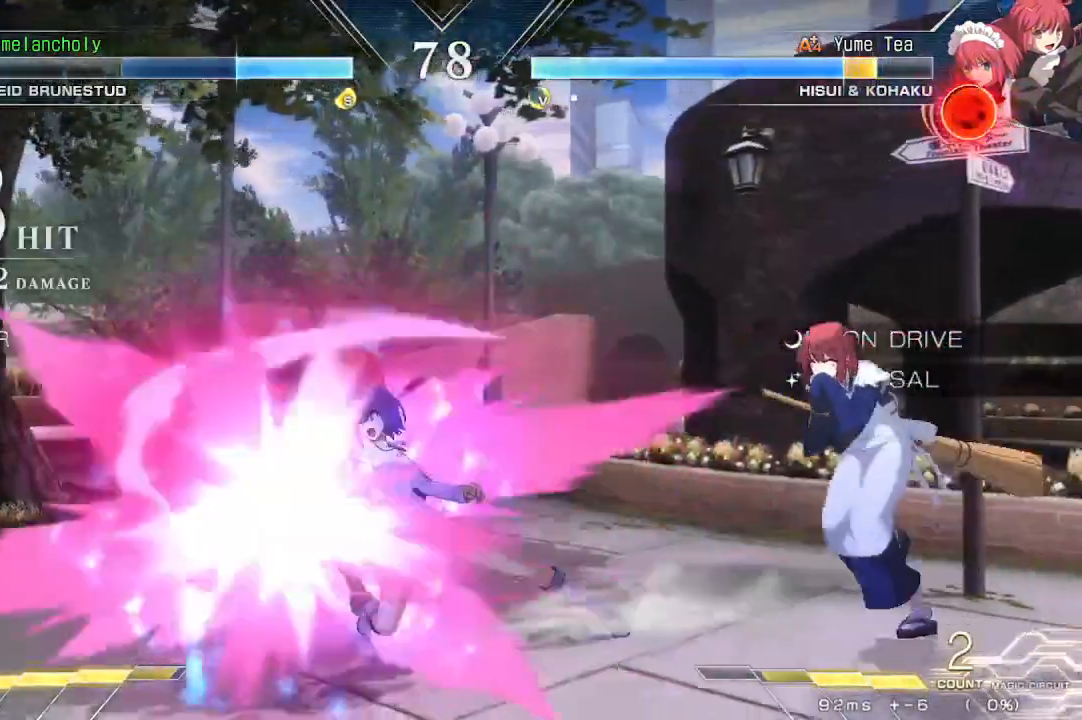
{"dt_ms": 500, "buttons": ["R1"], "events": [[67, "R1", "down"], [117, "R1", "up"], [183, "R1", "down"], [250, "R1", "up"], [317, "R1", "down"], [383, "R1", "up"], [450, "R1", "down"]]}
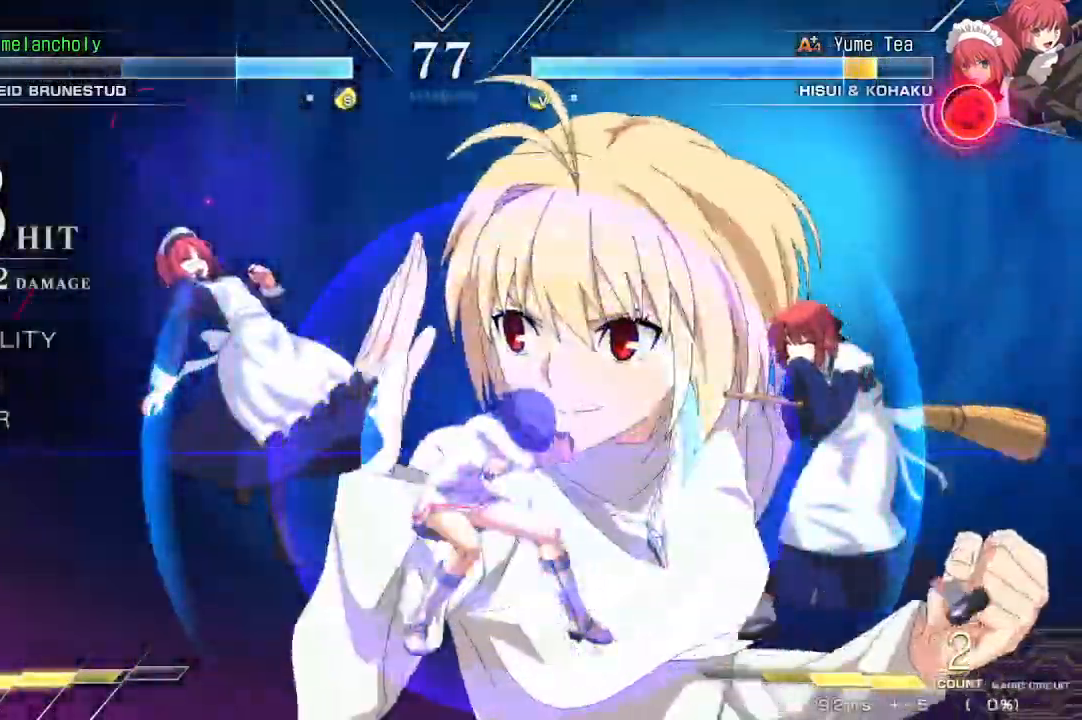
{"dt_ms": 500, "buttons": [], "events": [[50, "R1", "up"], [117, "R1", "down"], [333, "R1", "up"]]}
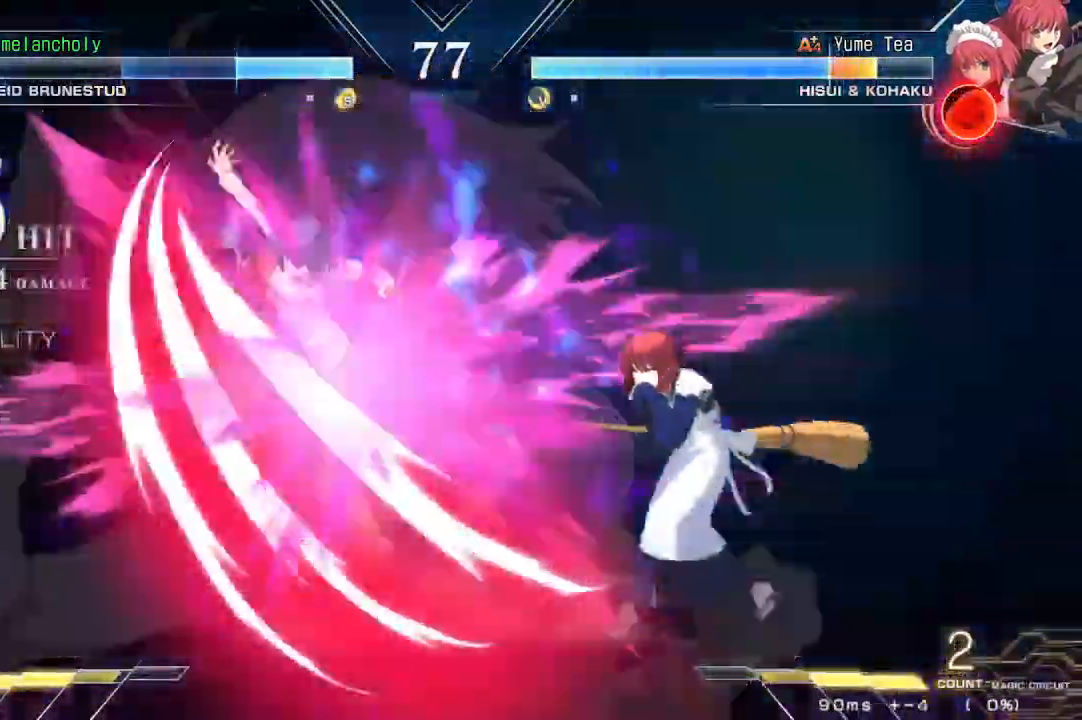
{"dt_ms": 1000, "buttons": [], "events": [[17, "DPAD_LEFT", "down"], [17, "TRIANGLE", "down"], [183, "TRIANGLE", "up"], [350, "TRIANGLE", "down"], [400, "TRIANGLE", "up"], [467, "TRIANGLE", "down"], [617, "TRIANGLE", "up"], [700, "DPAD_LEFT", "up"]]}
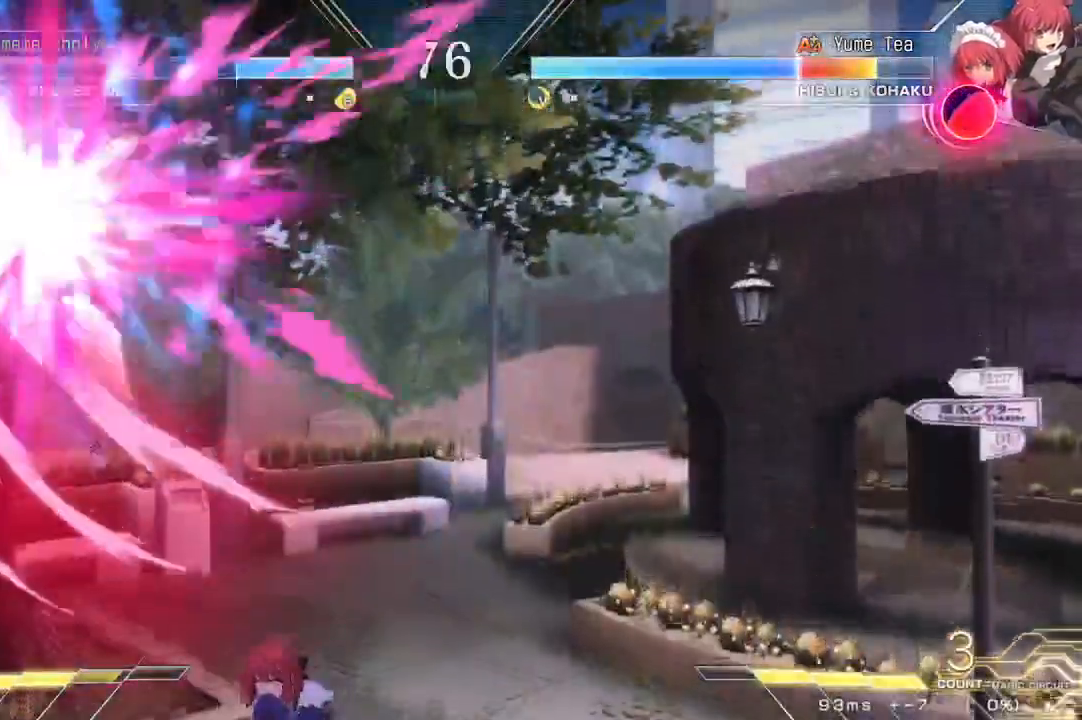
{"dt_ms": 500, "buttons": [], "events": []}
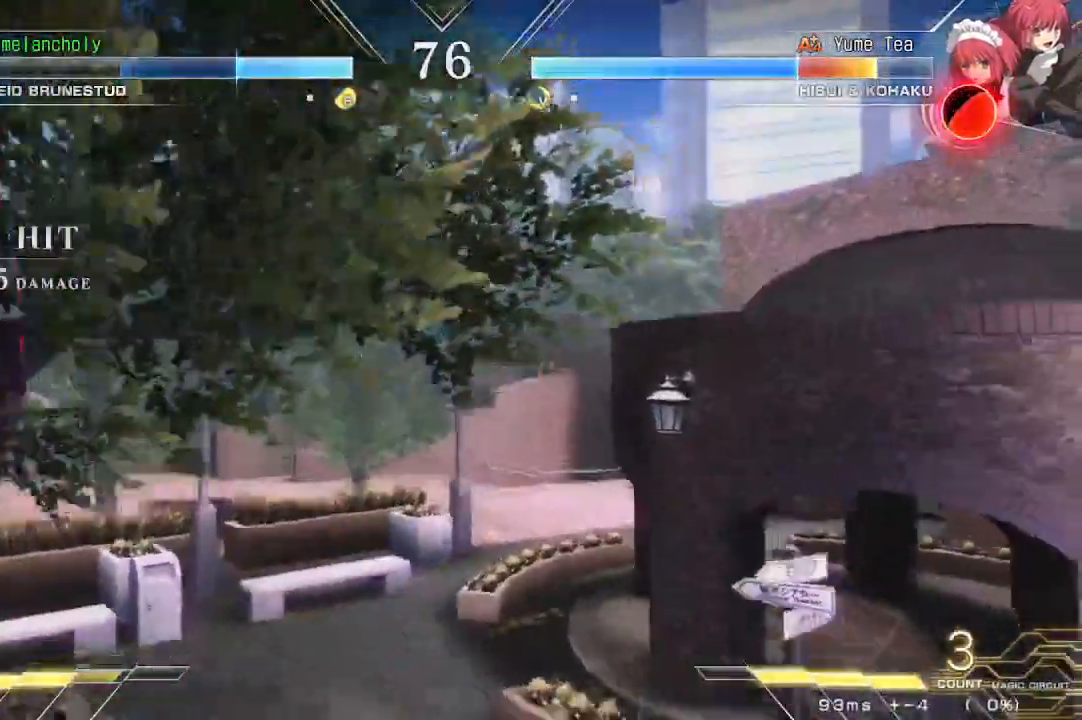
{"dt_ms": 500, "buttons": []}
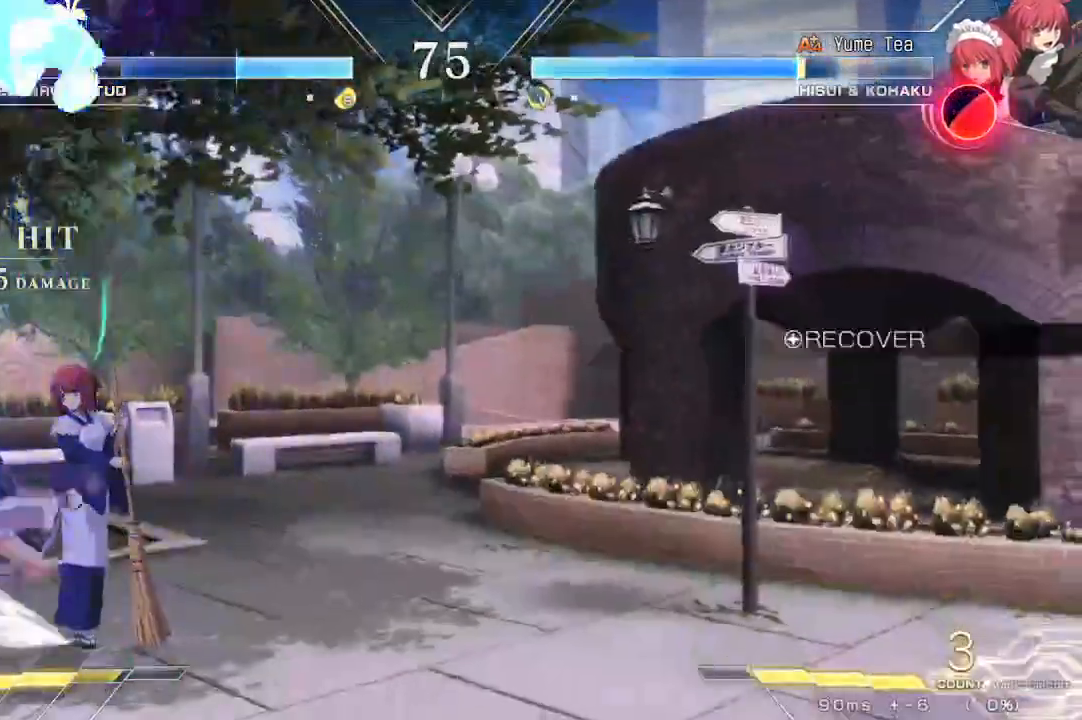
{"dt_ms": 500, "buttons": ["DPAD_DOWN", "DPAD_LEFT"], "events": [[300, "DPAD_LEFT", "down"], [333, "DPAD_DOWN", "down"]]}
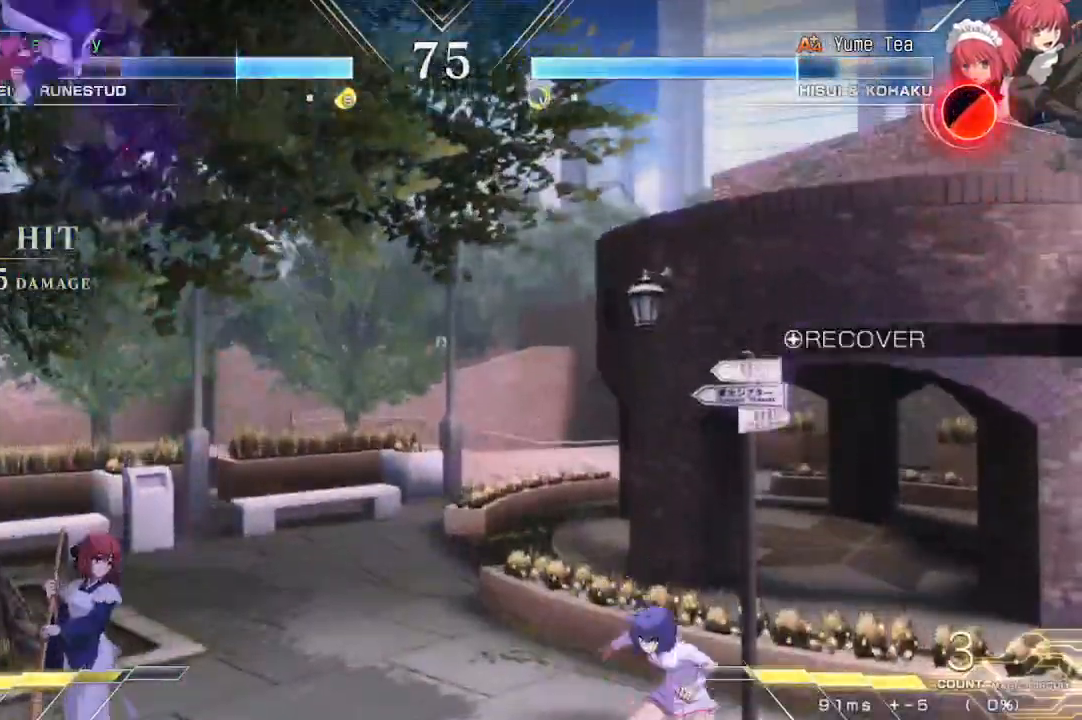
{"dt_ms": 500, "buttons": ["R1"]}
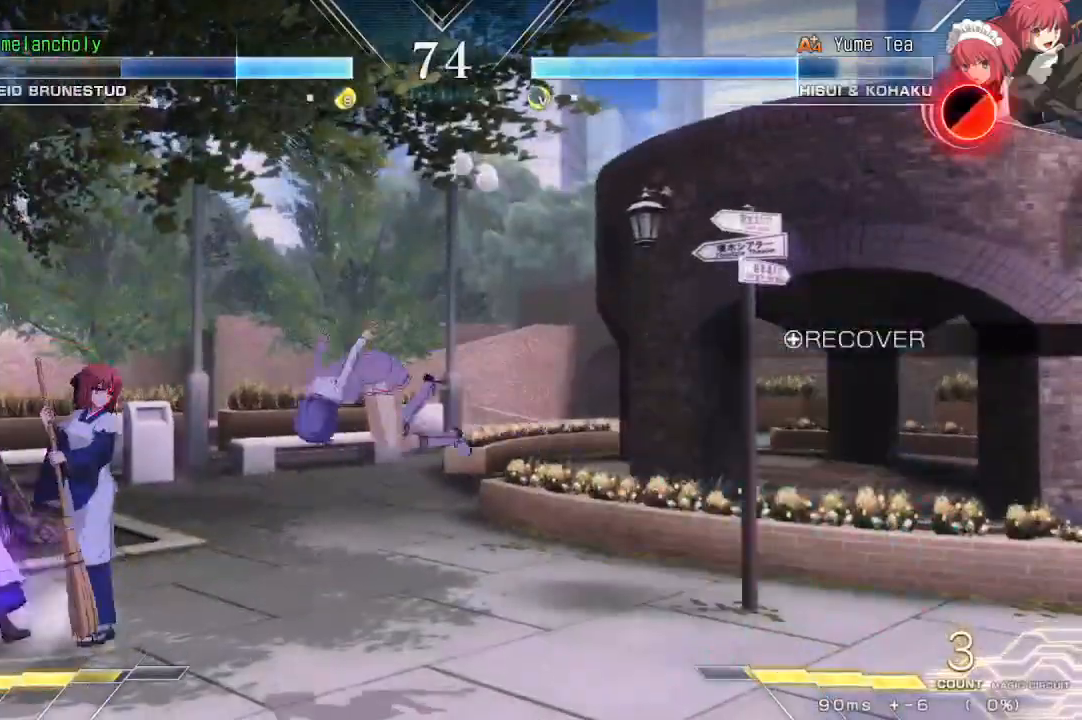
{"dt_ms": 500, "buttons": [], "events": [[117, "R1", "up"], [183, "DPAD_UP", "down"], [367, "DPAD_UP", "up"]]}
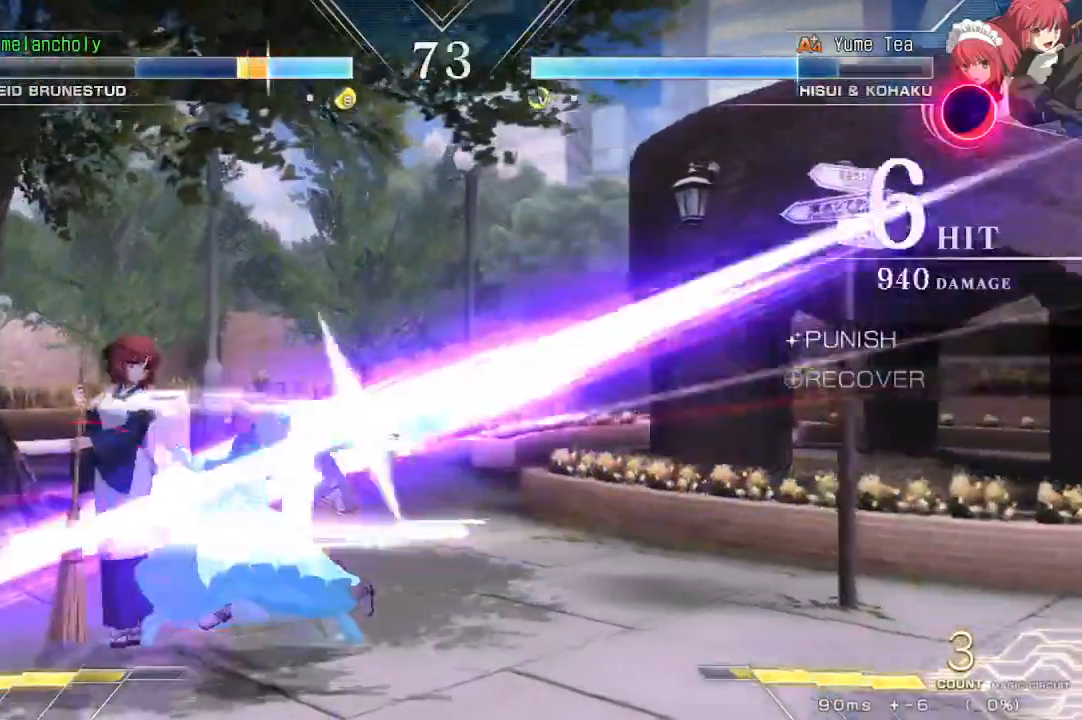
{"dt_ms": 500, "buttons": ["SQUARE", "TRIANGLE"], "events": [[50, "DPAD_DOWN", "down"], [167, "DPAD_DOWN", "up"], [167, "SQUARE", "down"], [167, "TRIANGLE", "down"]]}
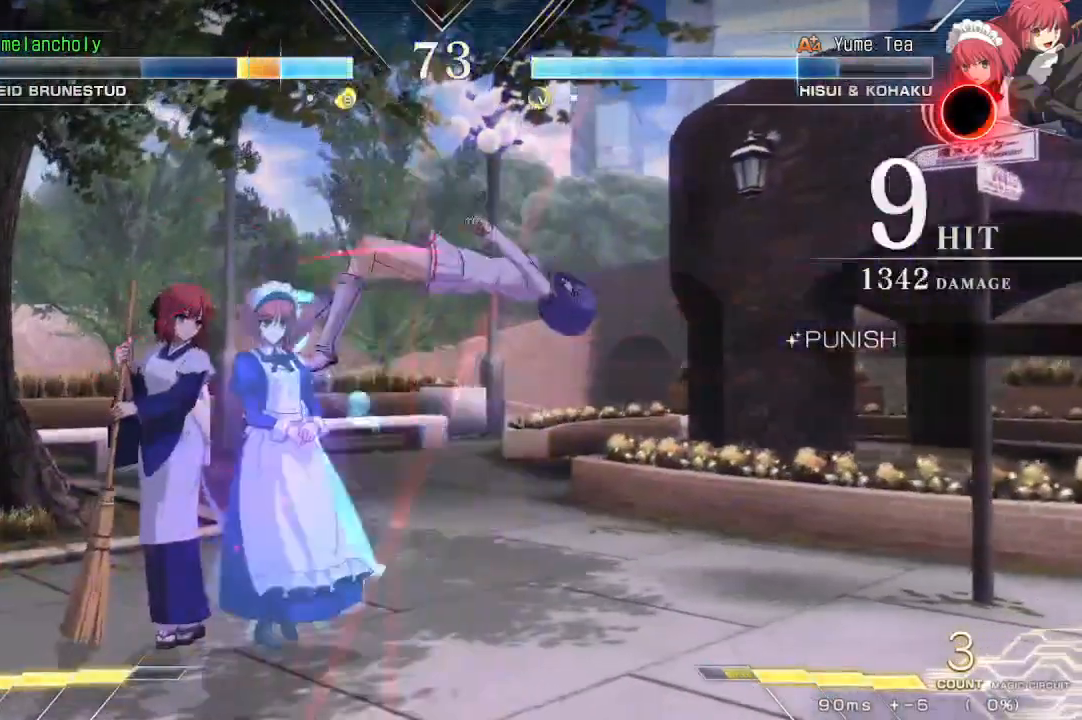
{"dt_ms": 500, "buttons": ["SQUARE", "TRIANGLE"], "events": []}
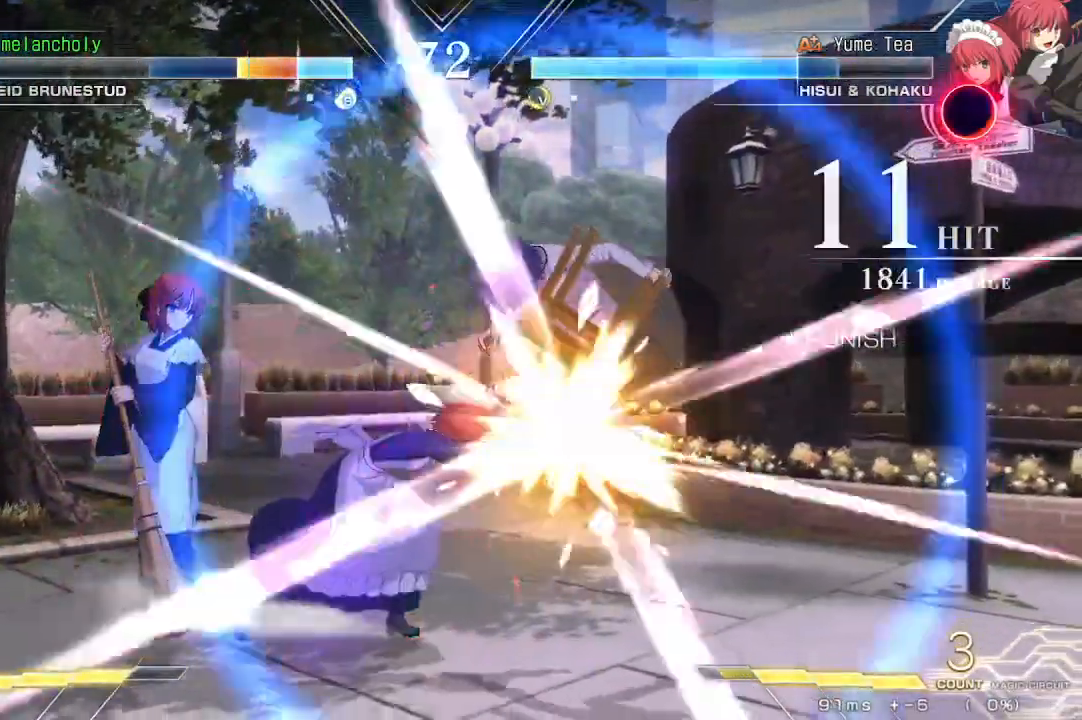
{"dt_ms": 500, "buttons": ["SQUARE", "TRIANGLE"], "events": []}
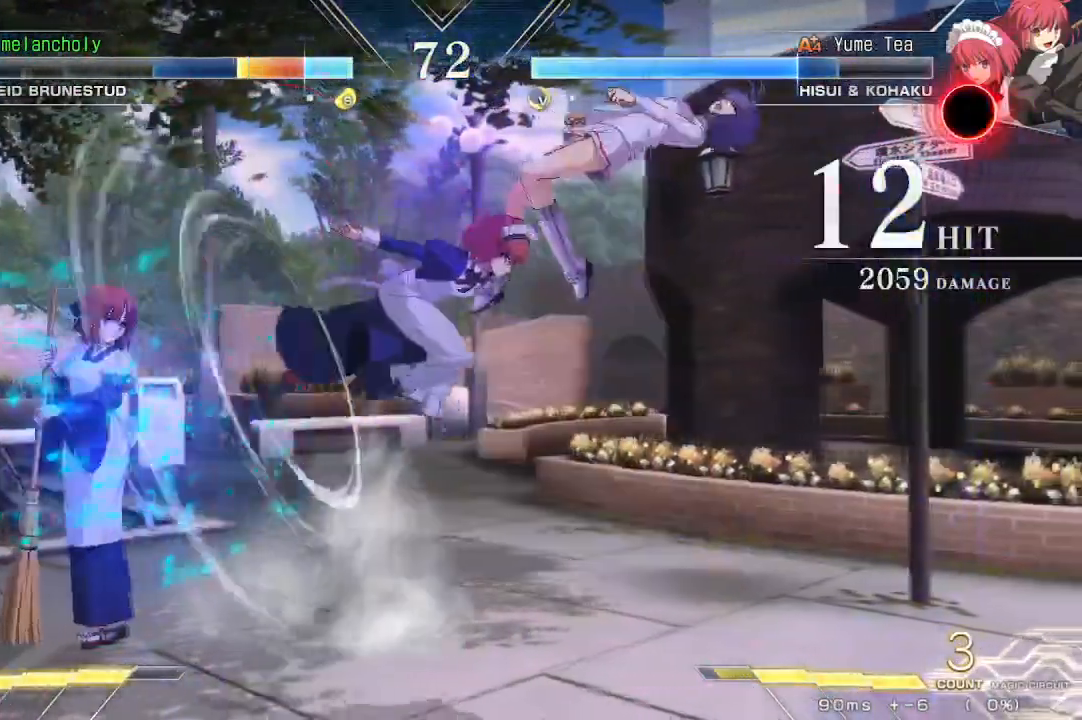
{"dt_ms": 500, "buttons": ["SQUARE", "TRIANGLE"], "events": []}
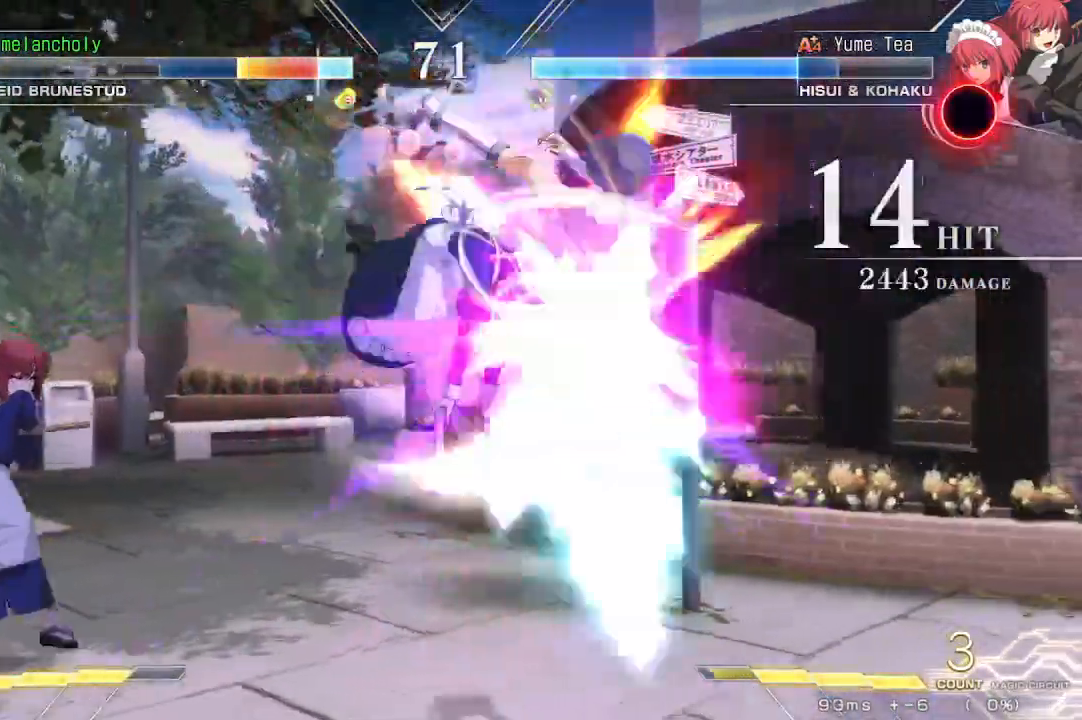
{"dt_ms": 500, "buttons": ["SQUARE", "TRIANGLE"], "events": []}
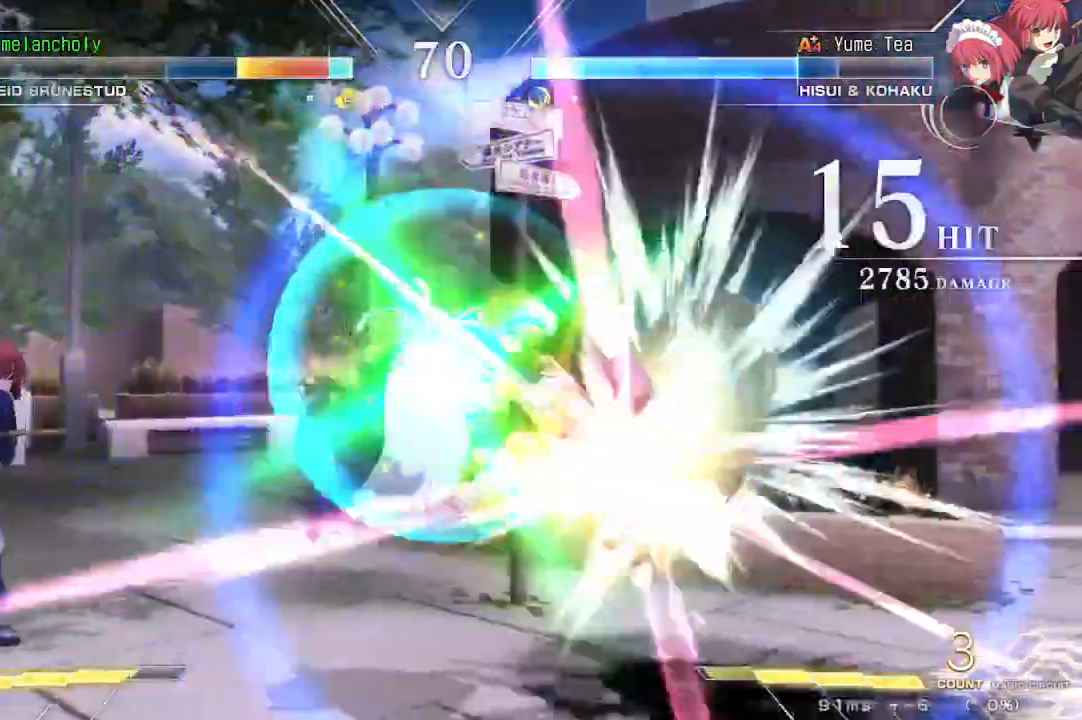
{"dt_ms": 500, "buttons": ["SQUARE", "TRIANGLE"], "events": []}
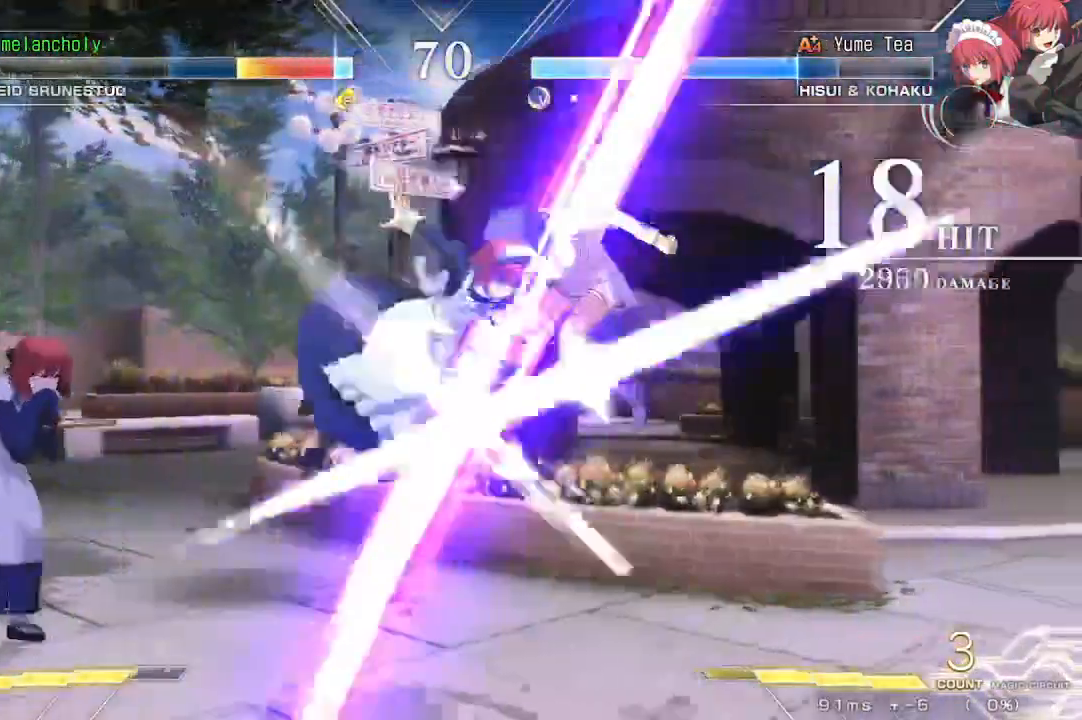
{"dt_ms": 500, "buttons": ["SQUARE", "TRIANGLE"], "events": []}
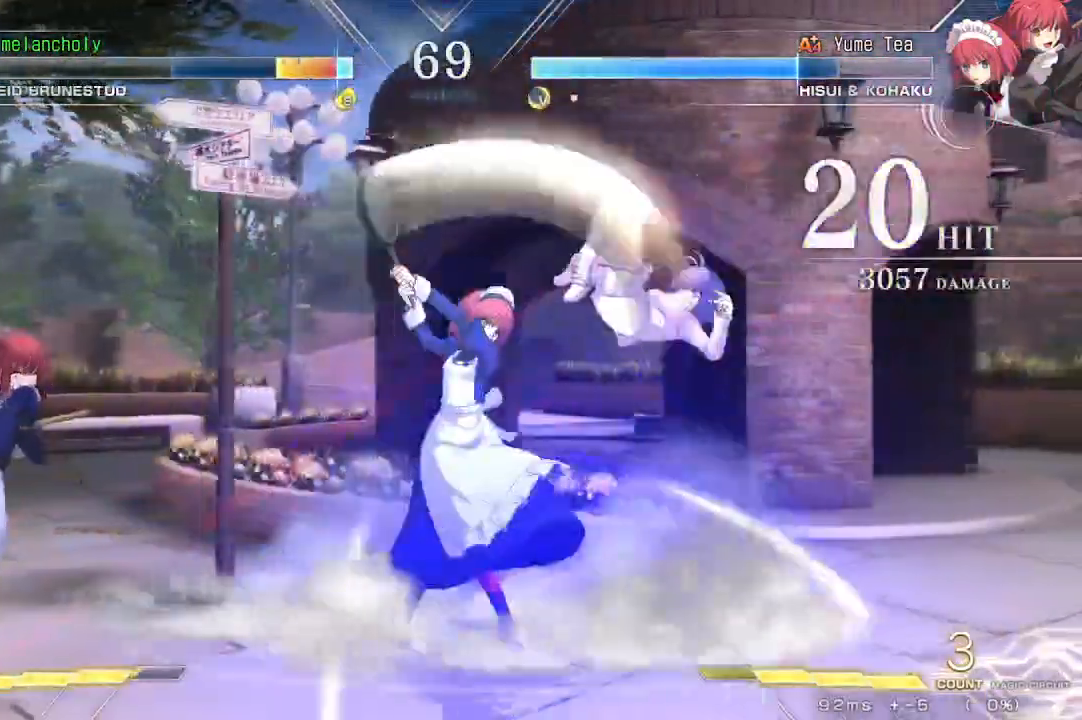
{"dt_ms": 500, "buttons": ["DPAD_UP"], "events": [[367, "SQUARE", "up"], [400, "DPAD_UP", "down"], [400, "TRIANGLE", "up"]]}
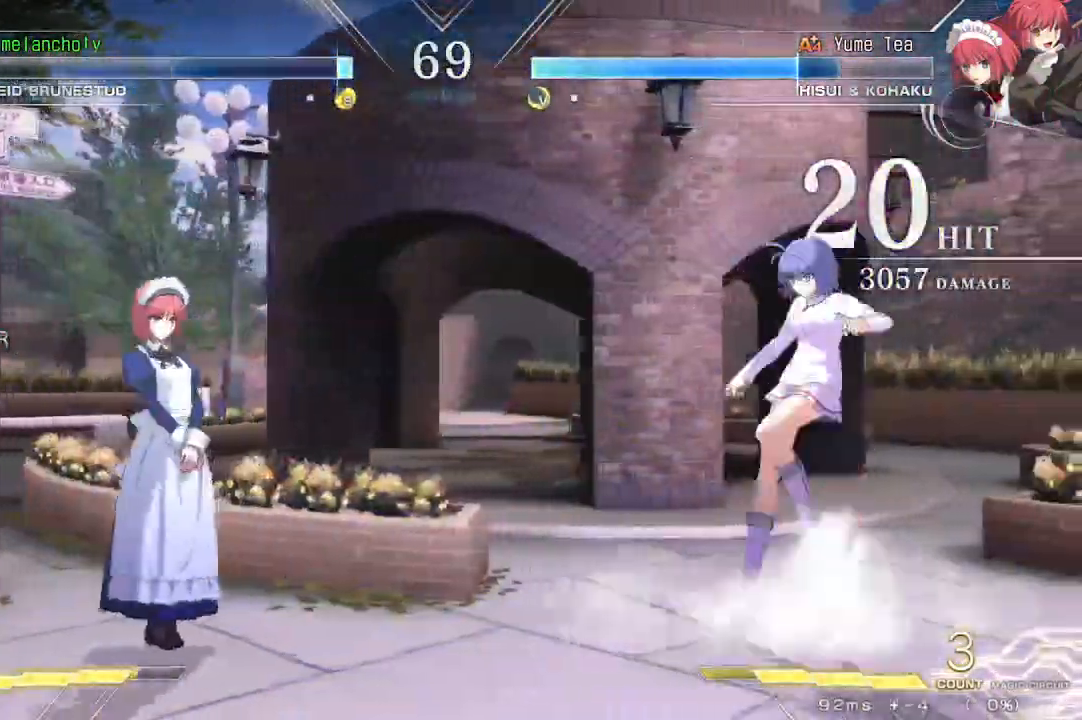
{"dt_ms": 500, "buttons": ["R1"], "events": [[300, "DPAD_UP", "up"], [450, "R1", "down"]]}
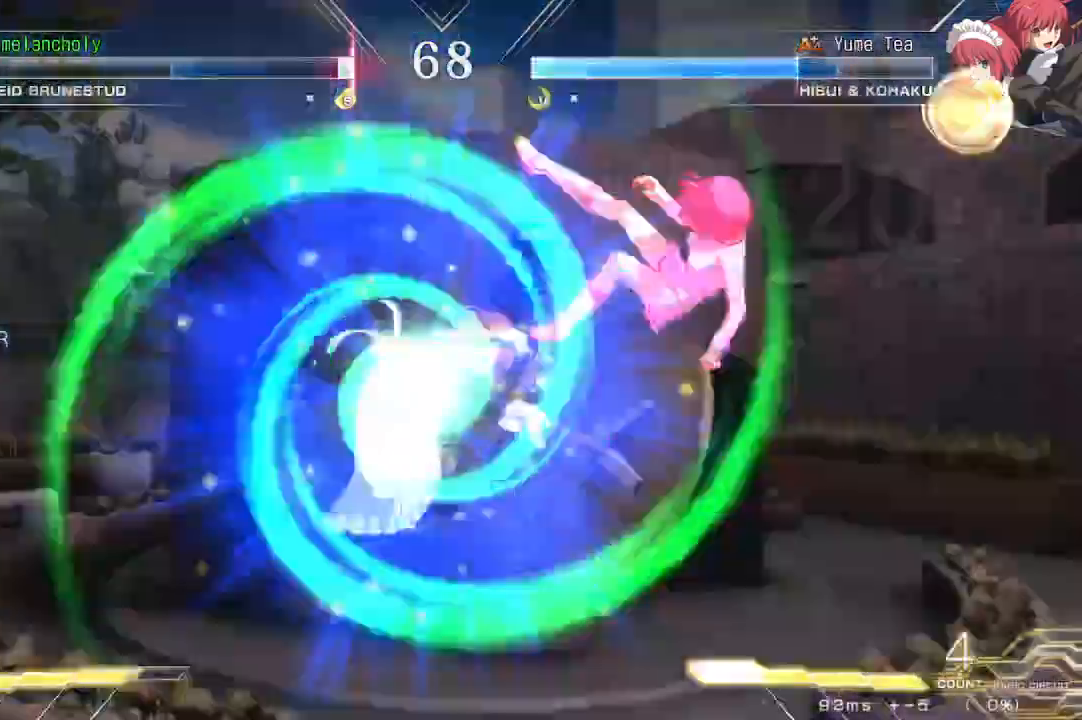
{"dt_ms": 500, "buttons": [], "events": [[83, "R1", "up"]]}